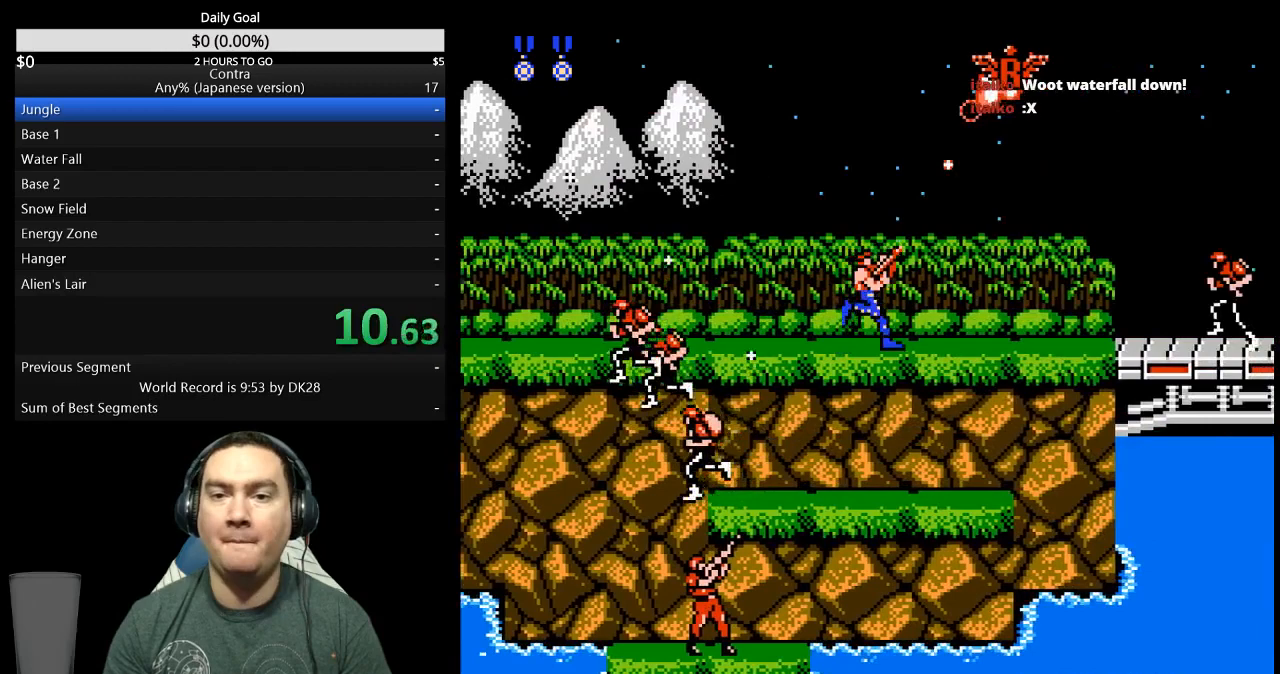
Gameplay with a controller (Nintendo layout); each line is a JSON object with the inputs held at the frame after it. "events" lists button and stick changes between this image and that frame as [ms after this image, input, new state], when the widget could be followed in between. Not read: L3 R3 START.
{"buttons": ["DPAD_RIGHT"], "events": [[67, "B", "down"], [133, "B", "up"], [433, "B", "down"], [500, "B", "up"]]}
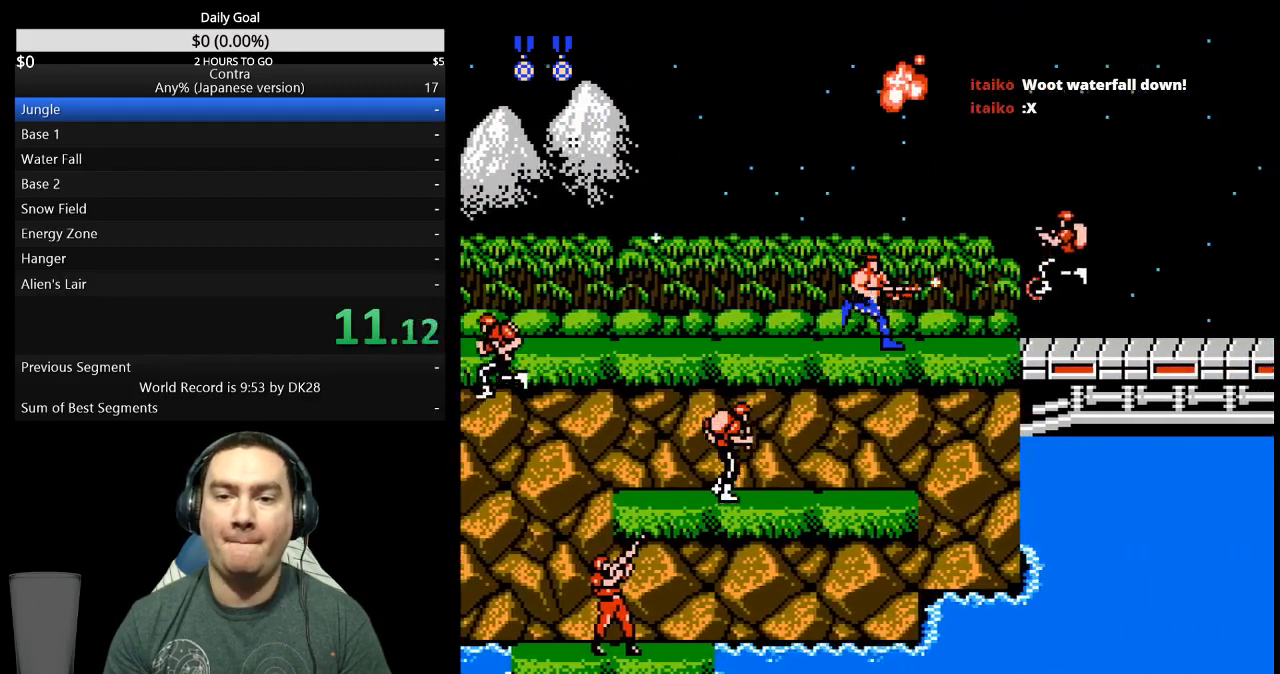
{"buttons": ["DPAD_RIGHT"], "events": [[67, "B", "down"], [133, "B", "up"], [400, "A", "down"], [467, "A", "up"]]}
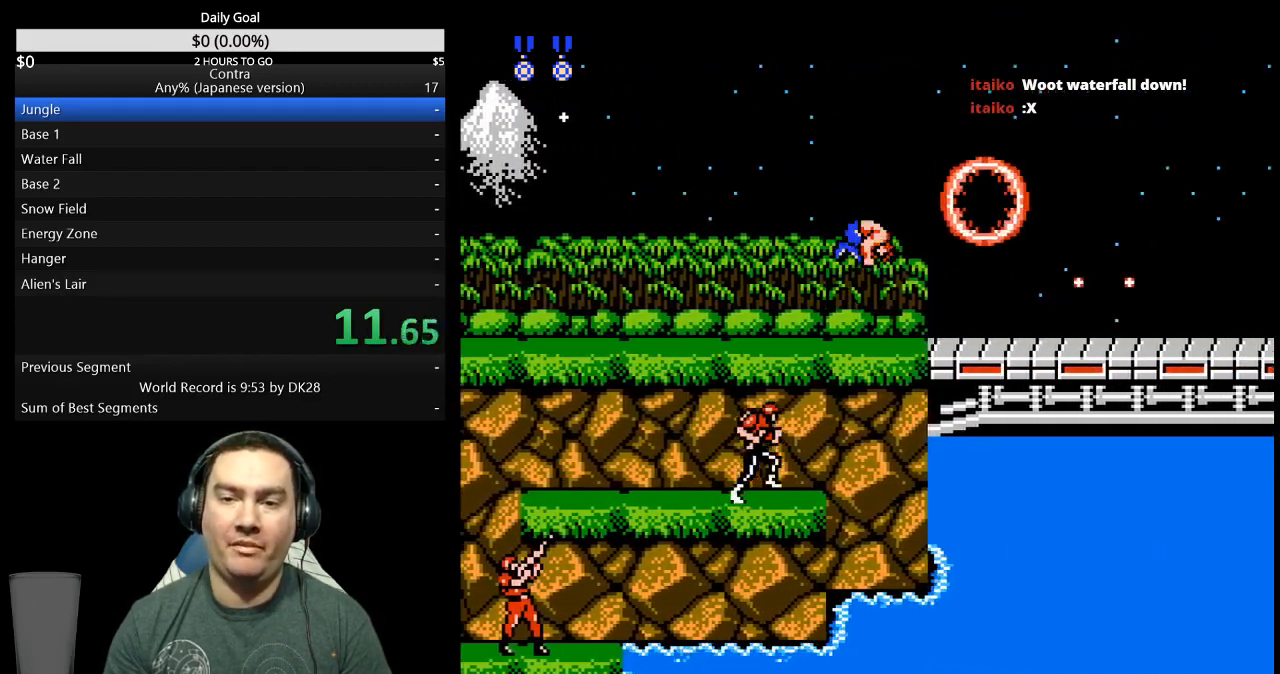
{"buttons": ["DPAD_RIGHT"], "events": [[133, "DPAD_RIGHT", "up"], [233, "DPAD_RIGHT", "down"]]}
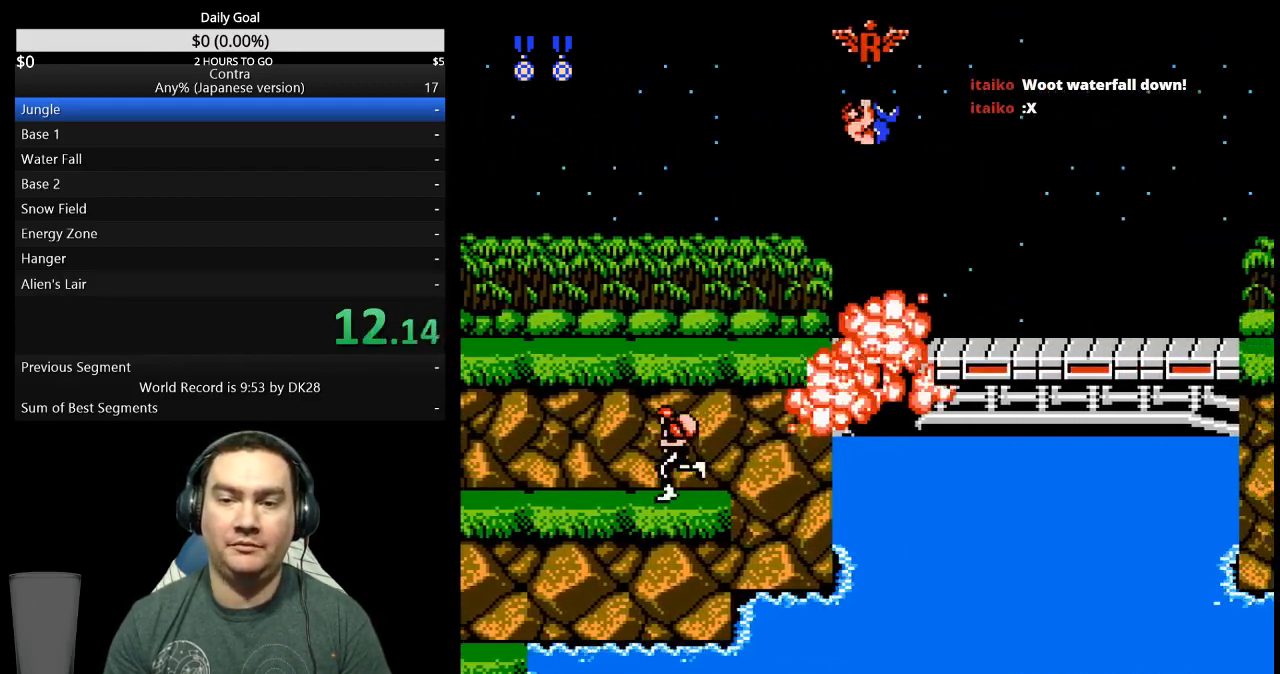
{"buttons": ["A", "DPAD_RIGHT"], "events": [[467, "A", "down"]]}
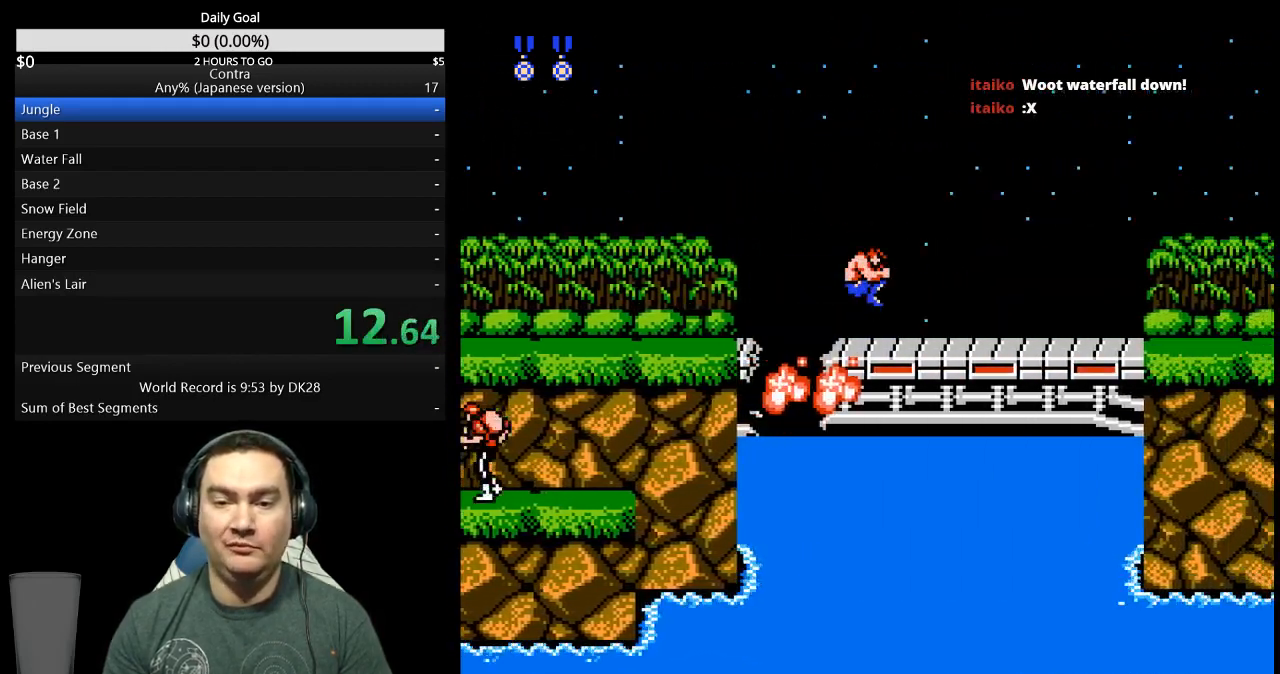
{"buttons": ["DPAD_RIGHT"], "events": [[67, "A", "up"], [200, "B", "down"], [267, "B", "up"]]}
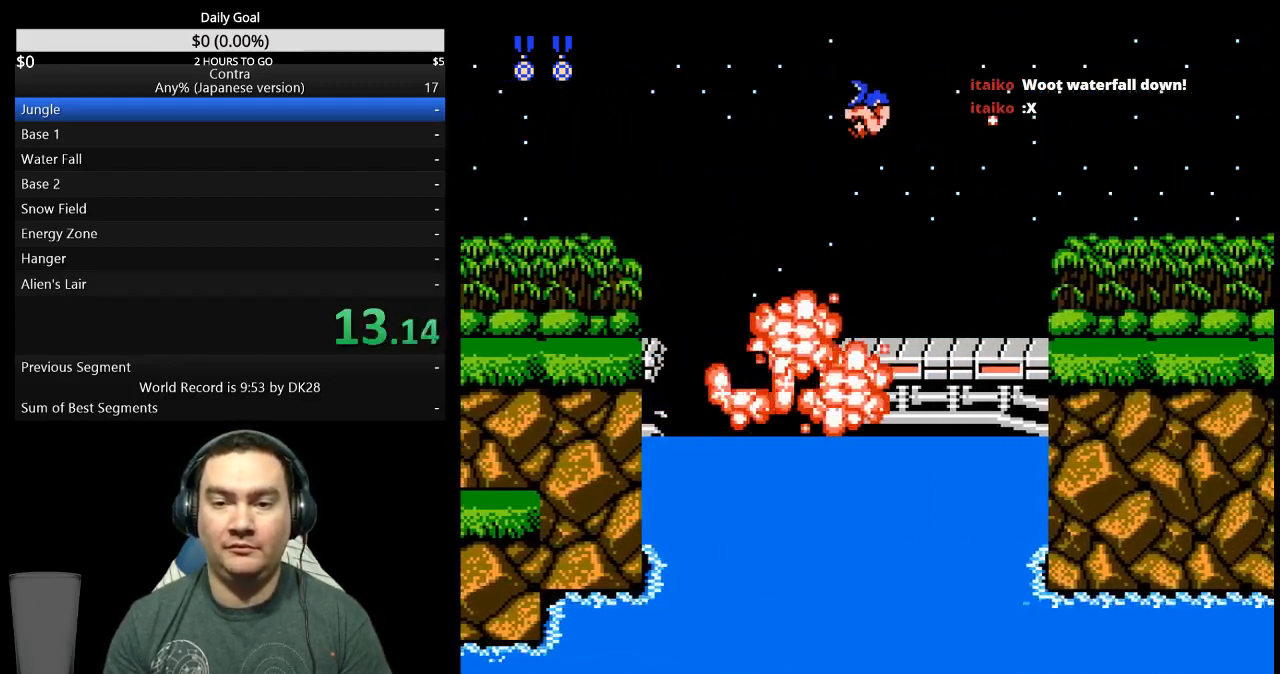
{"buttons": ["DPAD_RIGHT"], "events": [[67, "B", "down"], [133, "B", "up"], [200, "B", "down"], [267, "B", "up"], [433, "B", "down"], [500, "B", "up"]]}
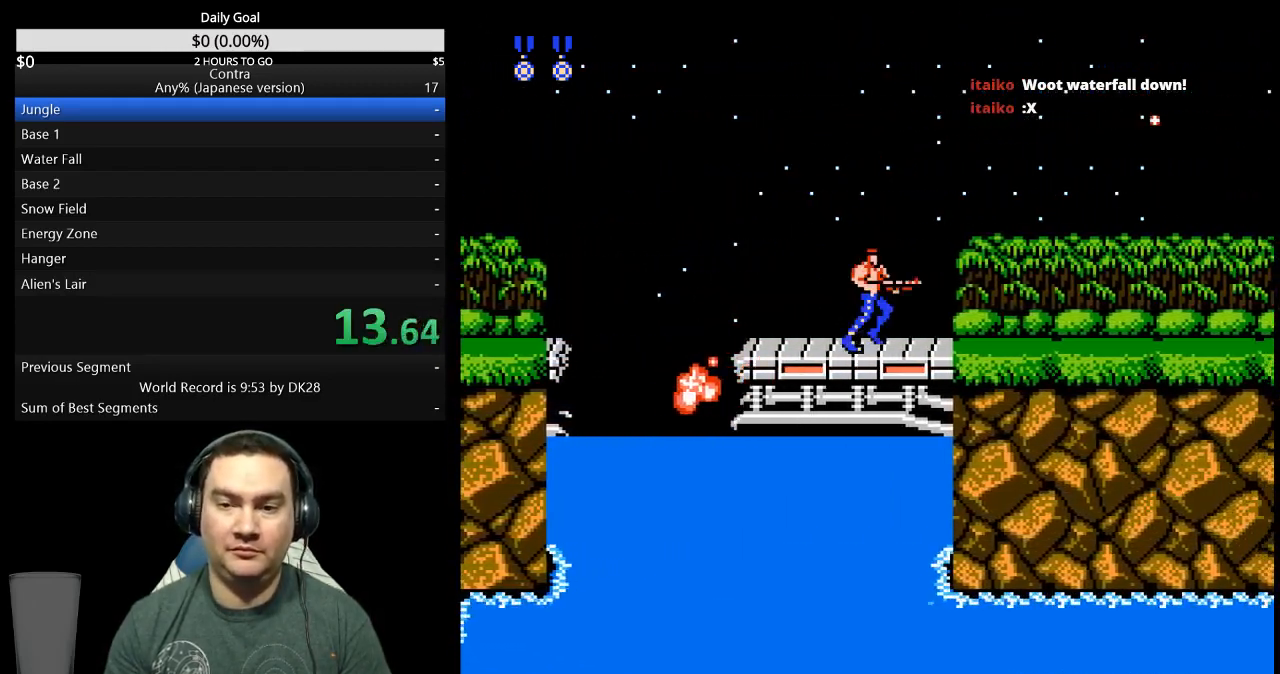
{"buttons": ["B", "DPAD_RIGHT"], "events": [[400, "B", "down"]]}
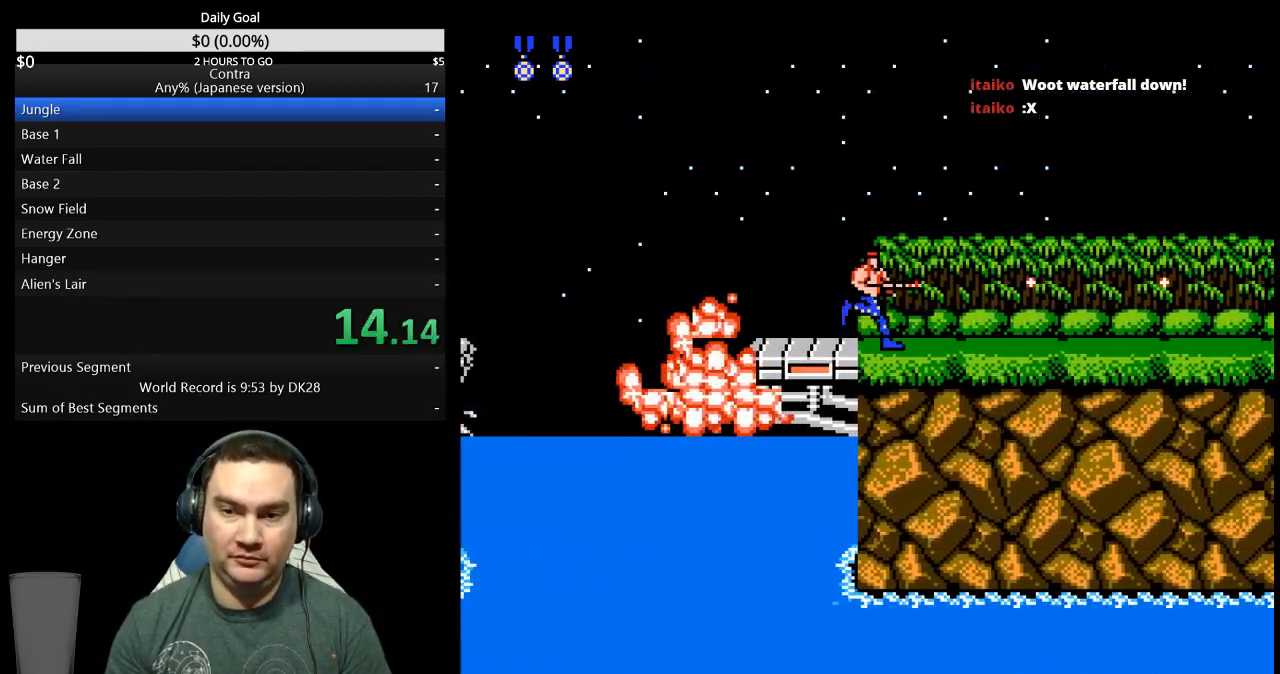
{"buttons": ["DPAD_RIGHT"], "events": [[500, "B", "up"]]}
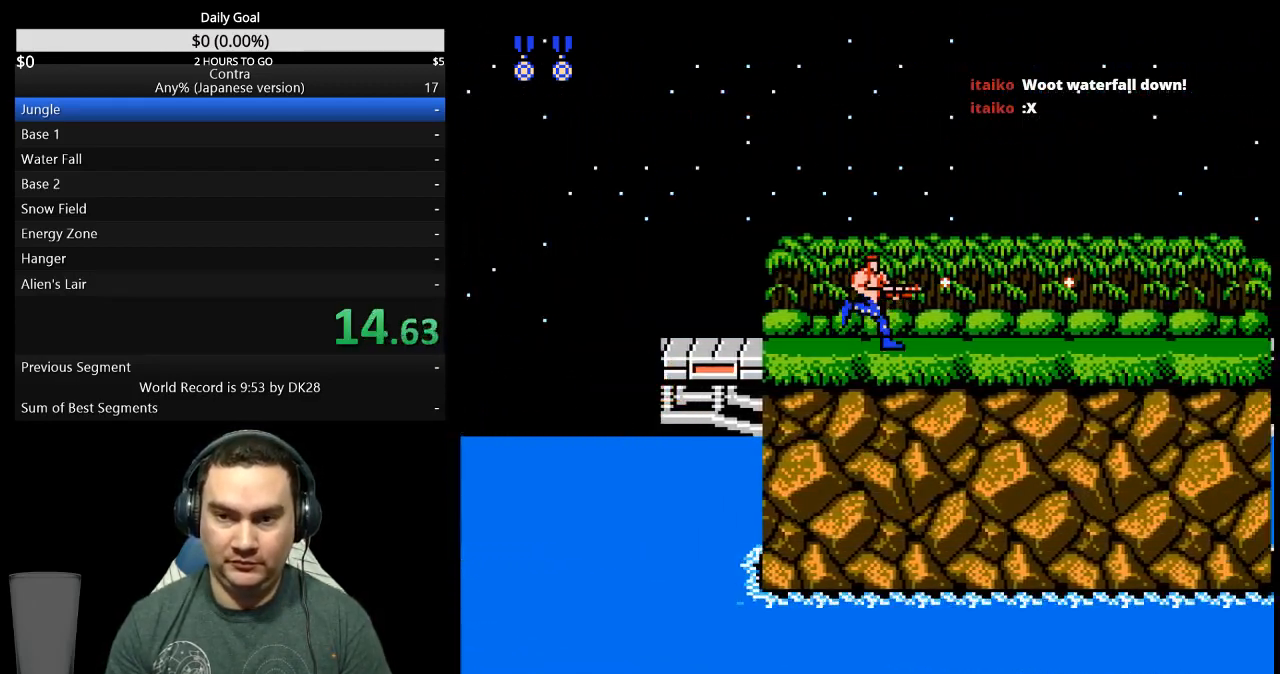
{"buttons": ["DPAD_RIGHT"], "events": [[67, "B", "down"], [233, "B", "up"]]}
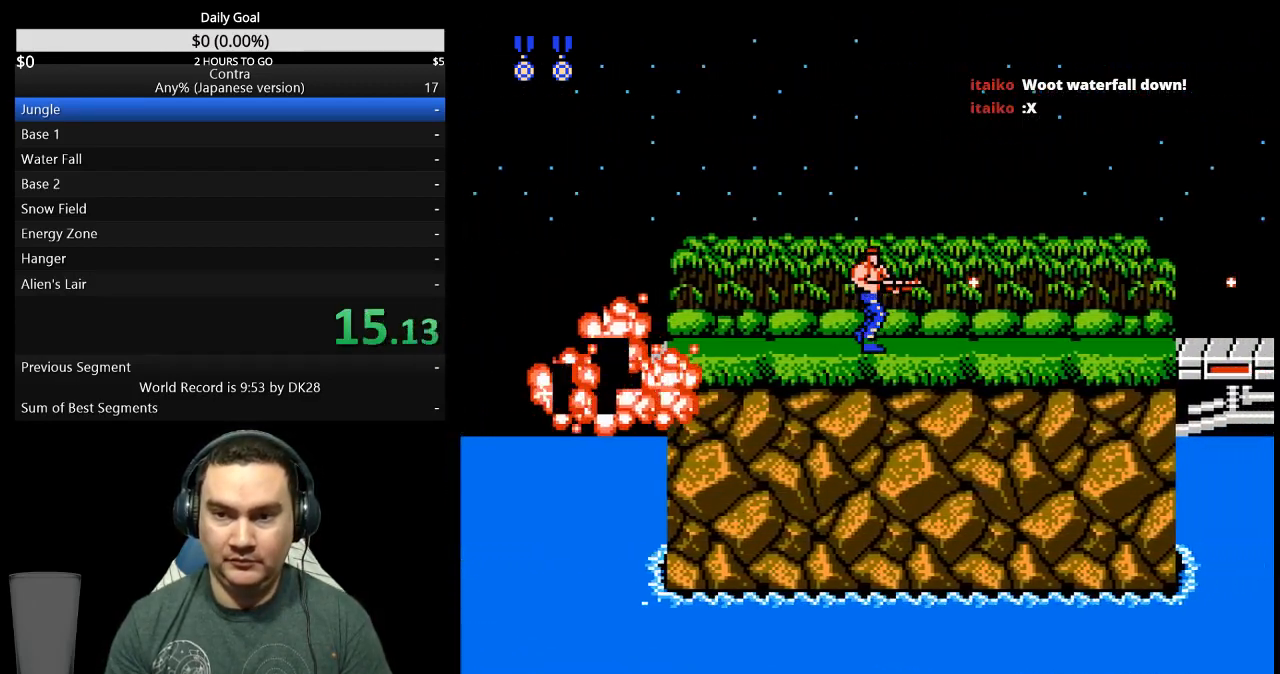
{"buttons": ["DPAD_RIGHT"], "events": [[133, "B", "down"], [400, "B", "up"]]}
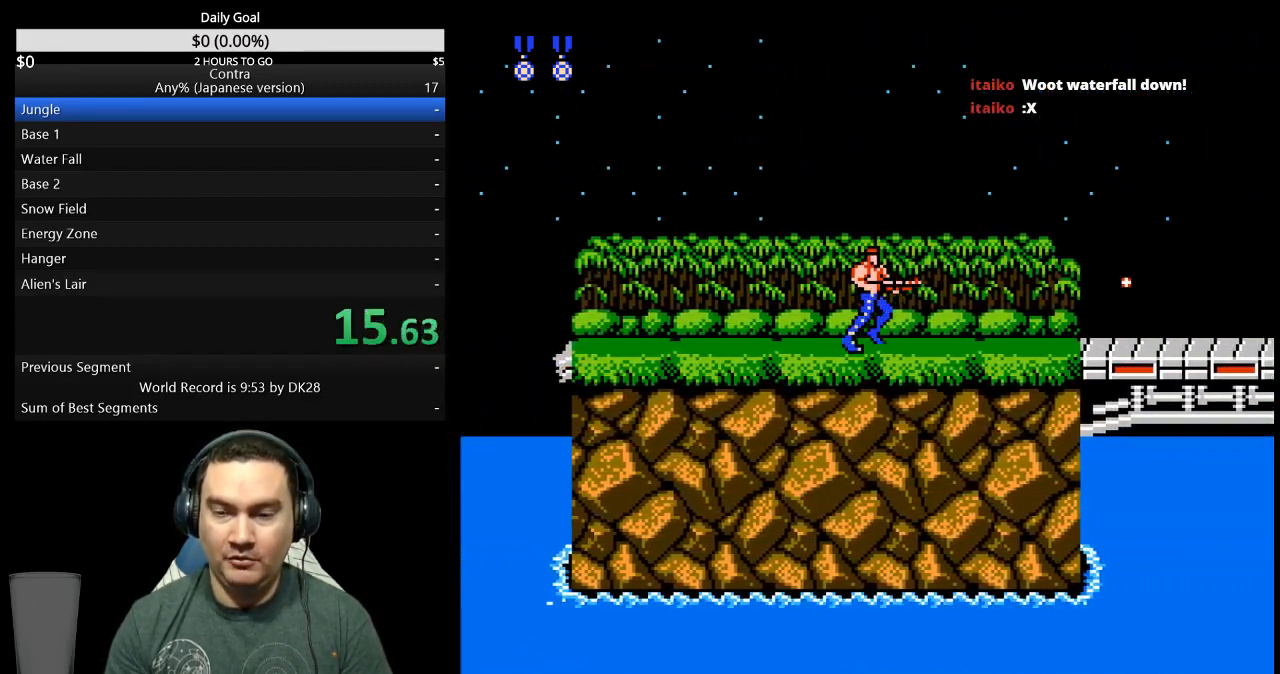
{"buttons": ["B", "DPAD_RIGHT"], "events": [[67, "B", "down"], [133, "B", "up"], [200, "B", "down"], [267, "B", "up"], [433, "B", "down"]]}
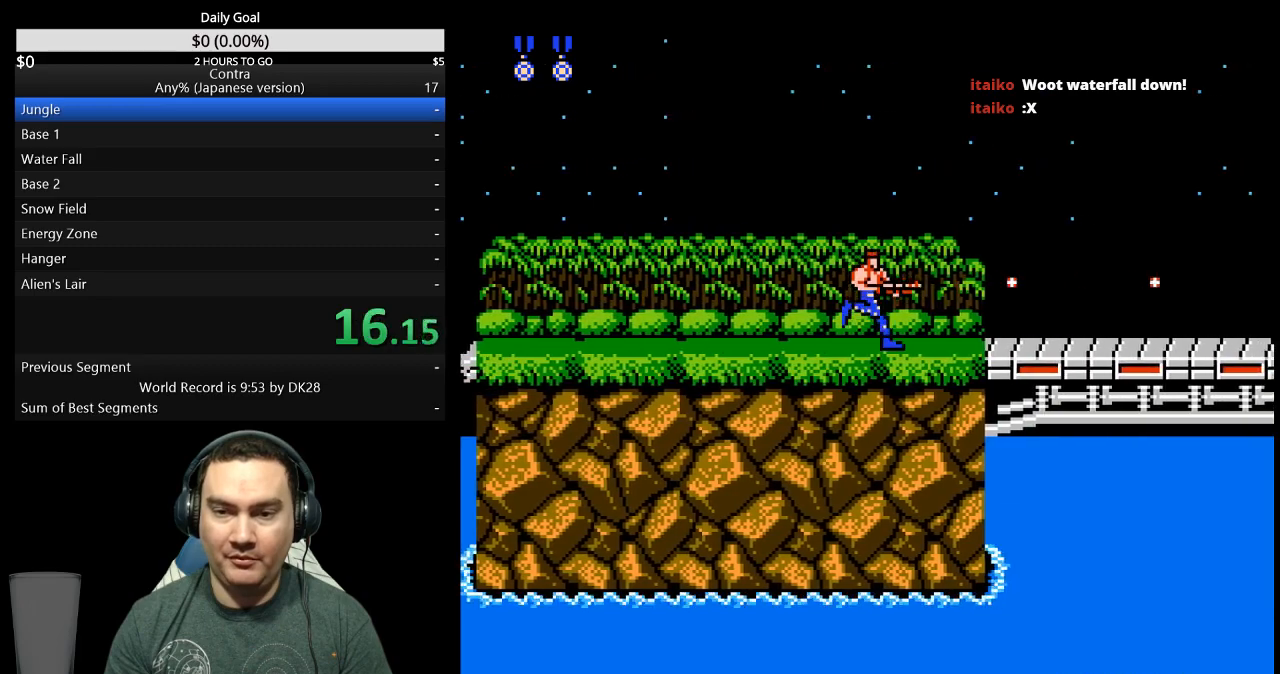
{"buttons": ["DPAD_RIGHT"], "events": [[100, "B", "up"], [167, "B", "down"], [233, "B", "up"], [367, "A", "down"], [433, "A", "up"]]}
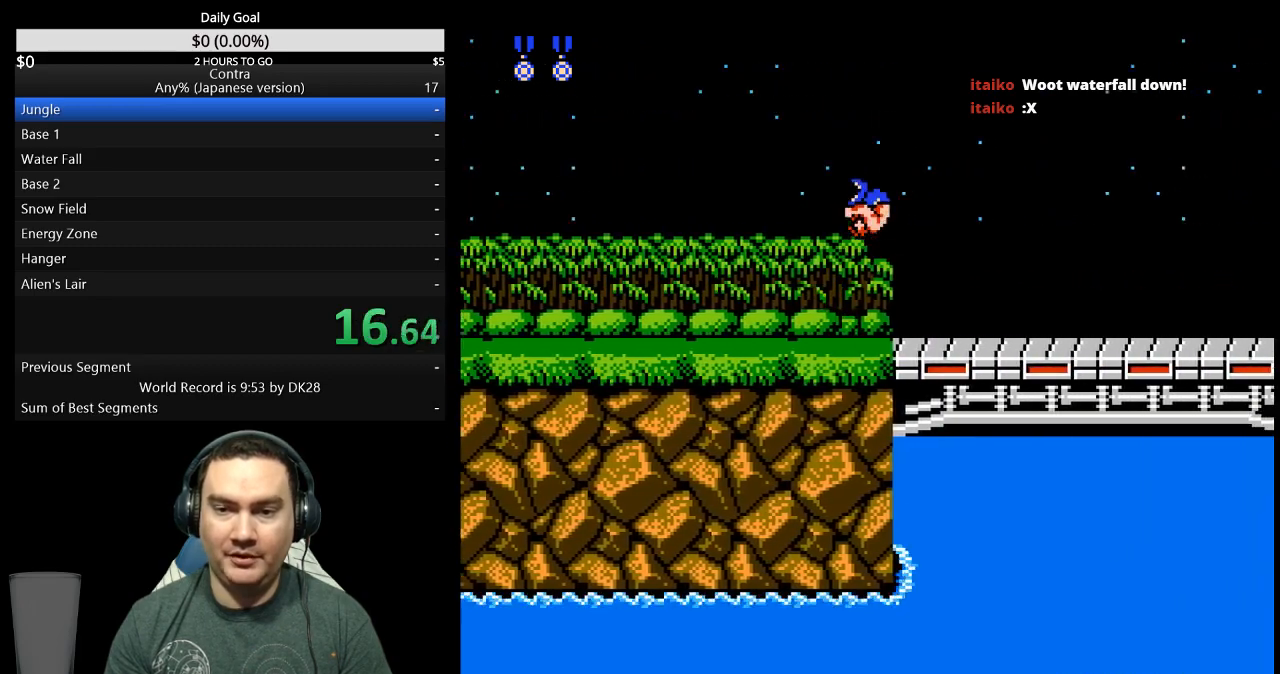
{"buttons": ["DPAD_RIGHT"], "events": []}
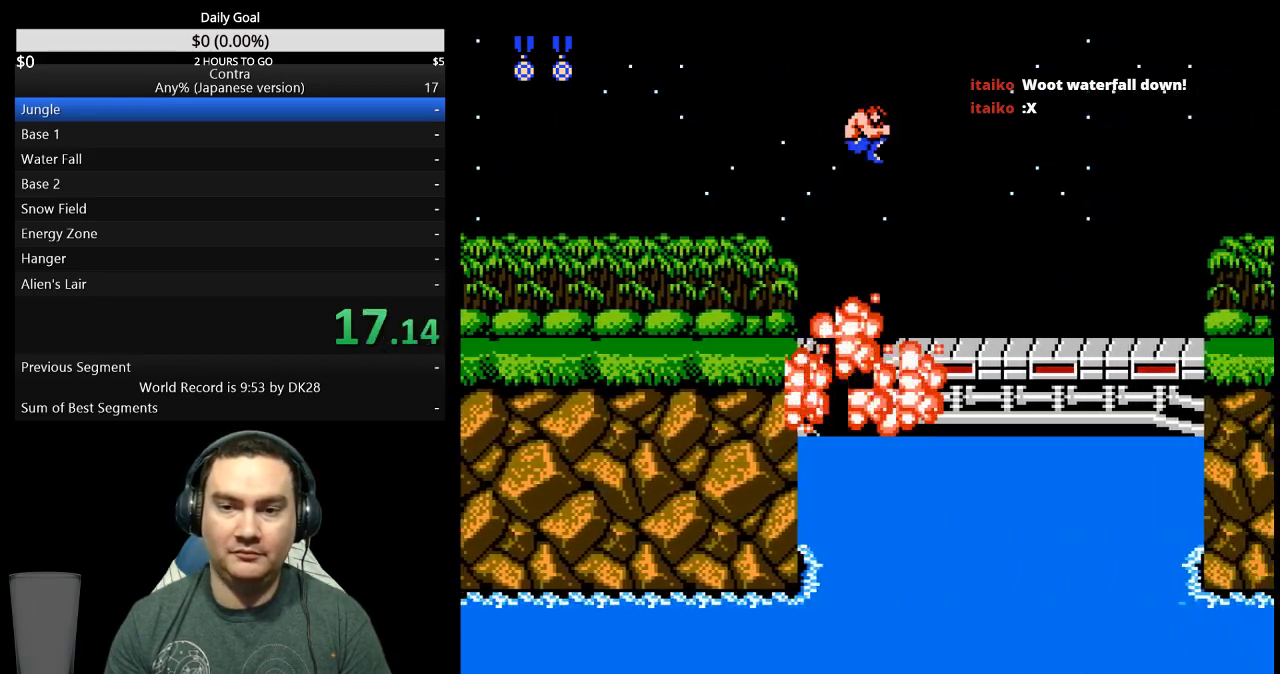
{"buttons": ["DPAD_RIGHT"], "events": [[400, "A", "down"], [500, "A", "up"]]}
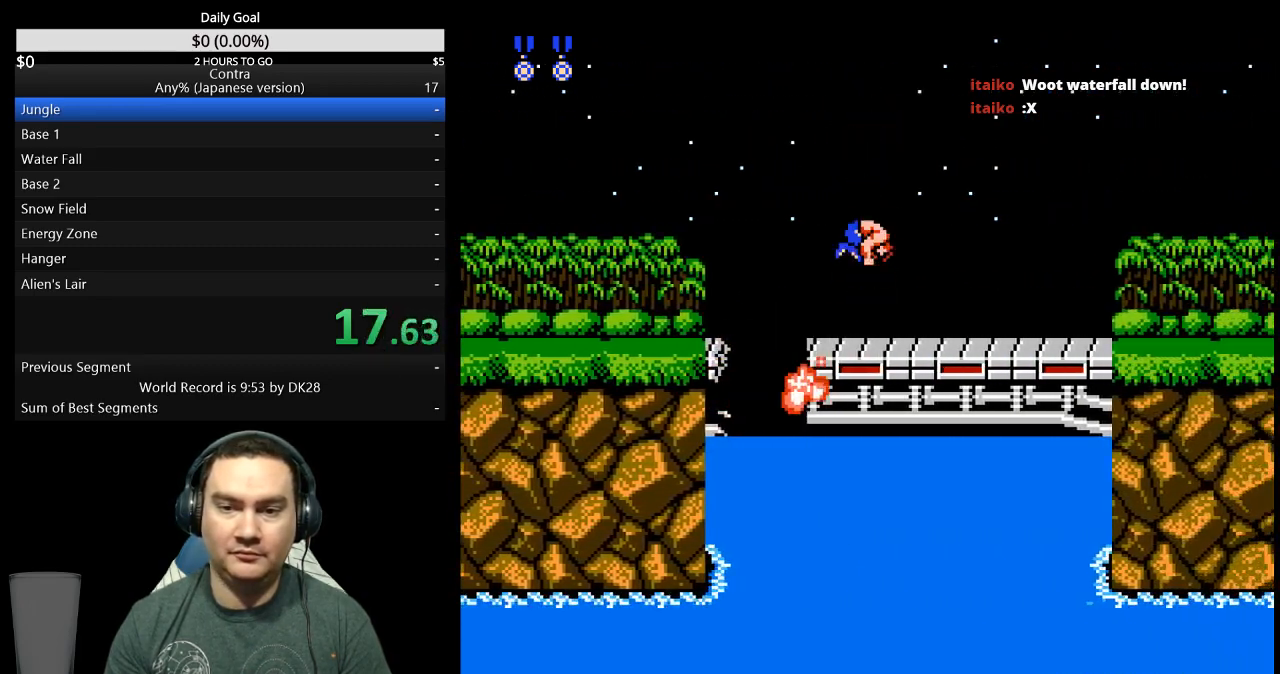
{"buttons": ["DPAD_RIGHT"], "events": [[67, "B", "down"], [133, "B", "up"], [200, "B", "down"], [367, "B", "up"], [433, "B", "down"], [500, "B", "up"]]}
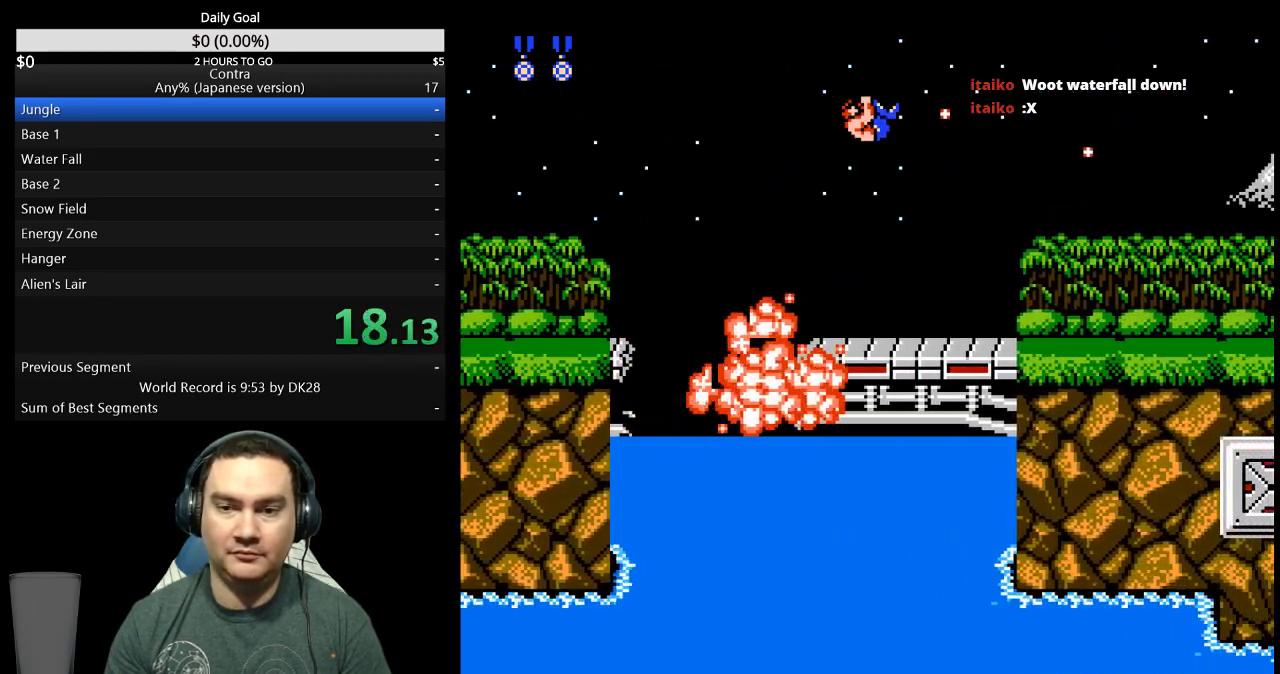
{"buttons": ["DPAD_RIGHT"], "events": [[300, "B", "down"], [367, "B", "up"], [433, "B", "down"], [500, "B", "up"]]}
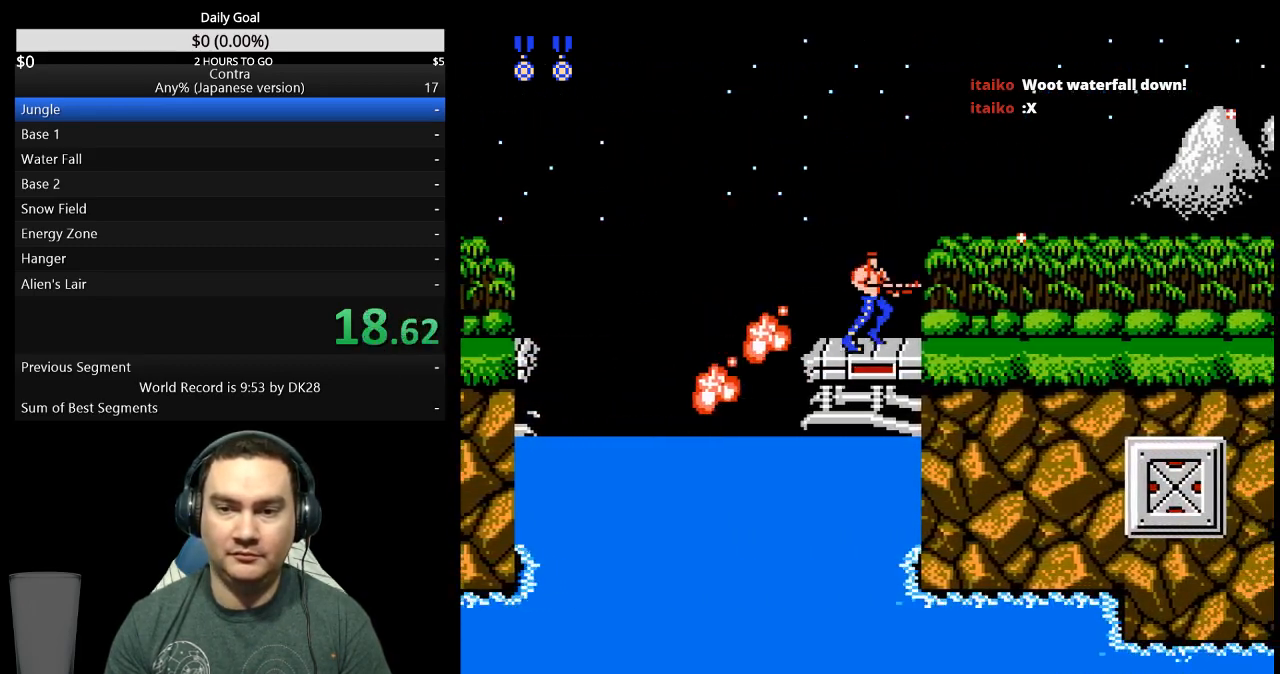
{"buttons": ["DPAD_RIGHT"], "events": [[67, "B", "down"], [133, "B", "up"], [333, "B", "down"], [400, "B", "up"]]}
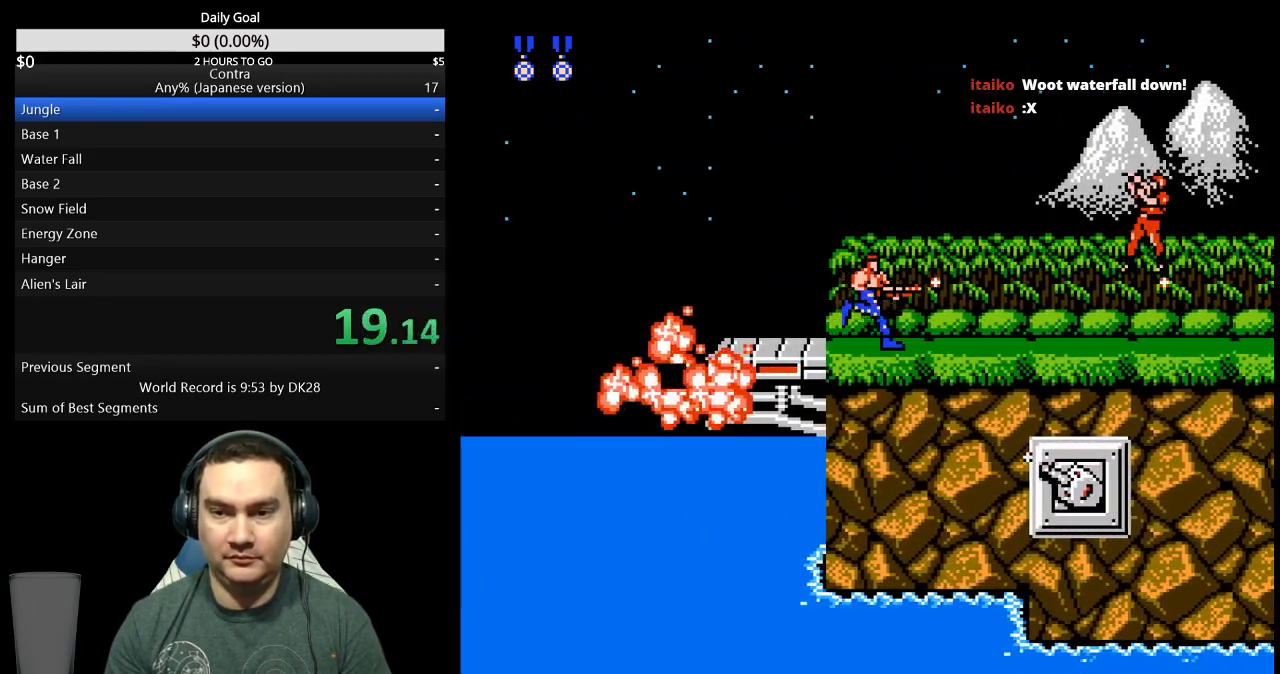
{"buttons": ["DPAD_RIGHT"], "events": [[100, "B", "down"], [167, "B", "up"], [233, "B", "down"], [300, "B", "up"], [367, "B", "down"], [433, "B", "up"]]}
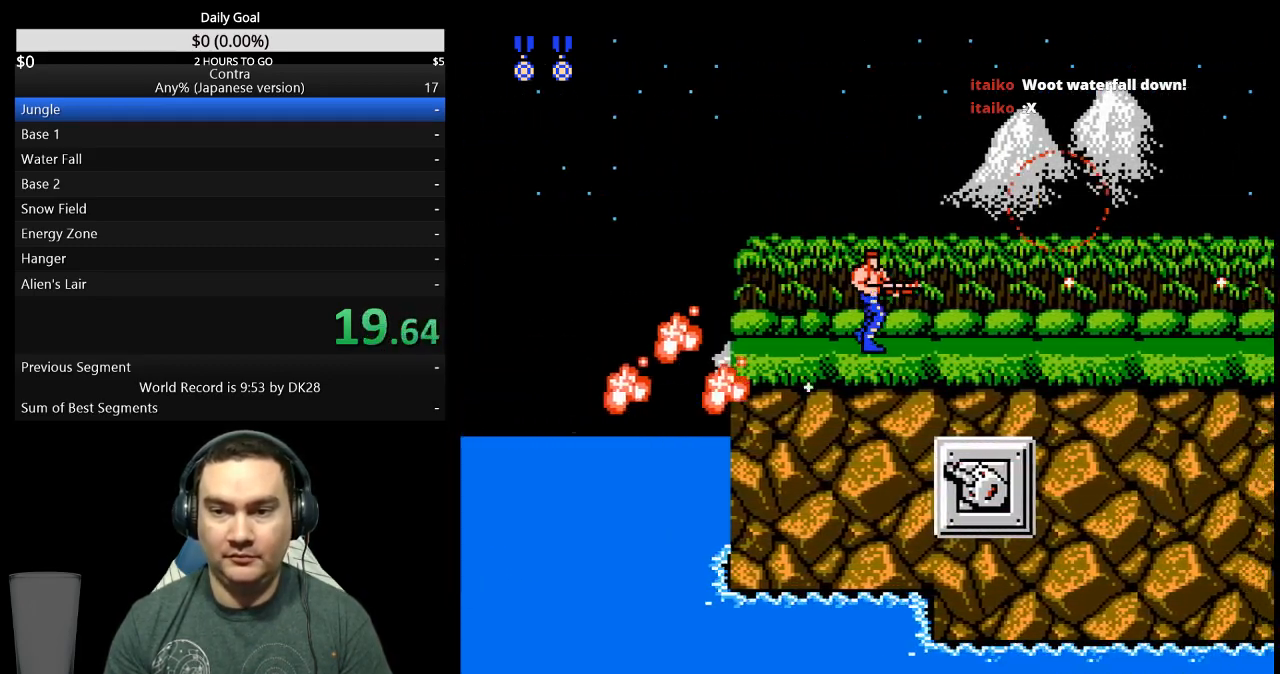
{"buttons": ["B", "DPAD_RIGHT"], "events": [[267, "B", "down"], [433, "B", "up"], [500, "B", "down"]]}
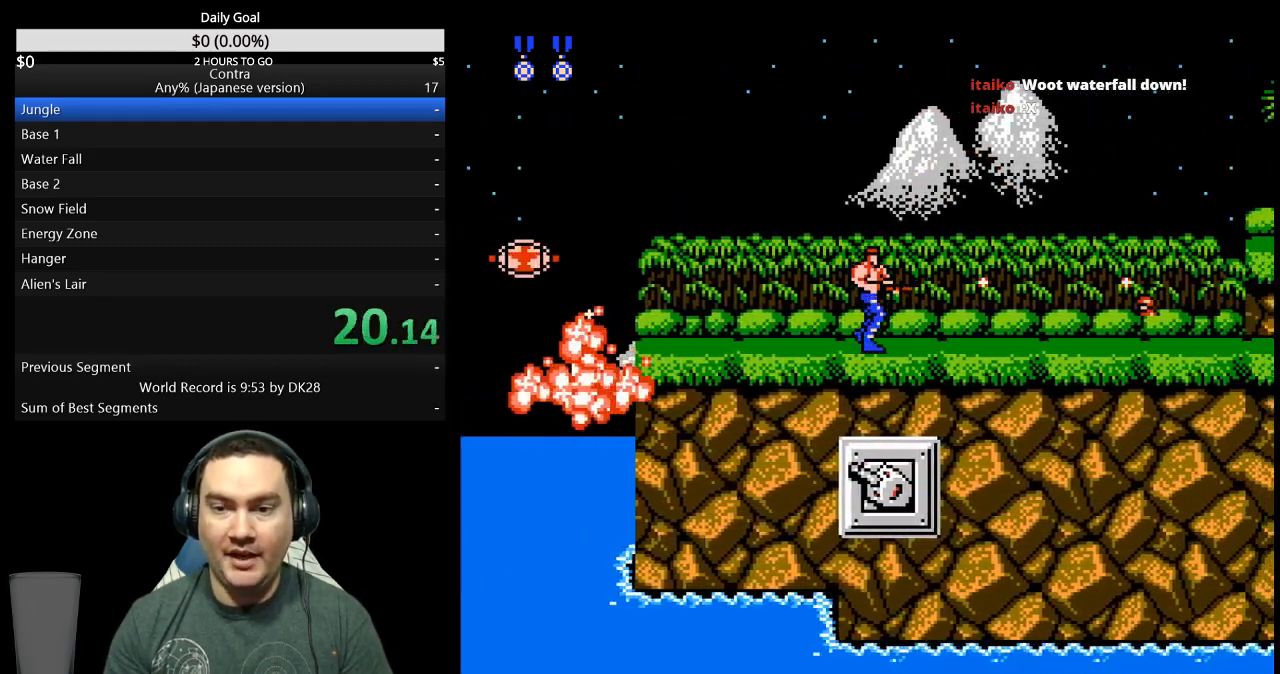
{"buttons": ["B", "DPAD_DOWN", "DPAD_RIGHT"], "events": [[67, "B", "up"], [233, "A", "down"], [333, "A", "up"], [400, "B", "down"], [400, "DPAD_DOWN", "down"]]}
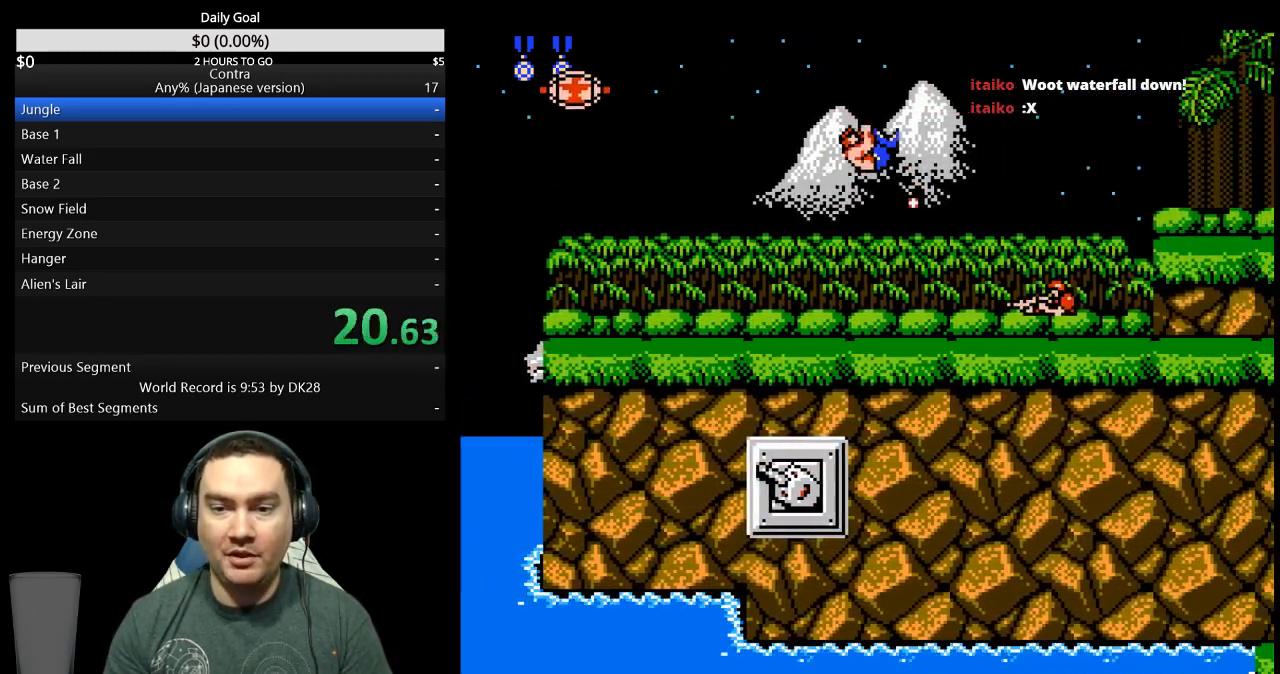
{"buttons": ["B", "DPAD_RIGHT"], "events": [[33, "B", "up"], [100, "B", "down"], [167, "B", "up"], [233, "B", "down"], [300, "B", "up"], [367, "B", "down"], [433, "B", "up"], [500, "B", "down"], [500, "DPAD_DOWN", "up"]]}
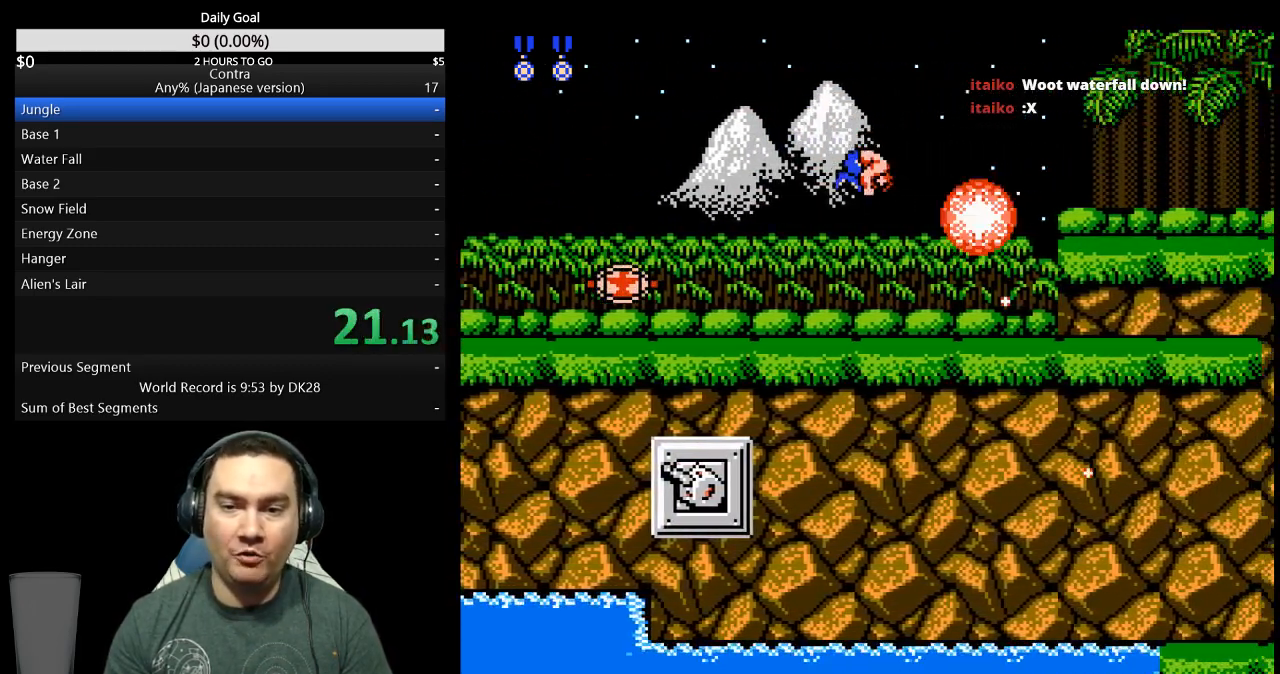
{"buttons": ["A", "DPAD_RIGHT"], "events": [[67, "B", "up"], [433, "A", "down"]]}
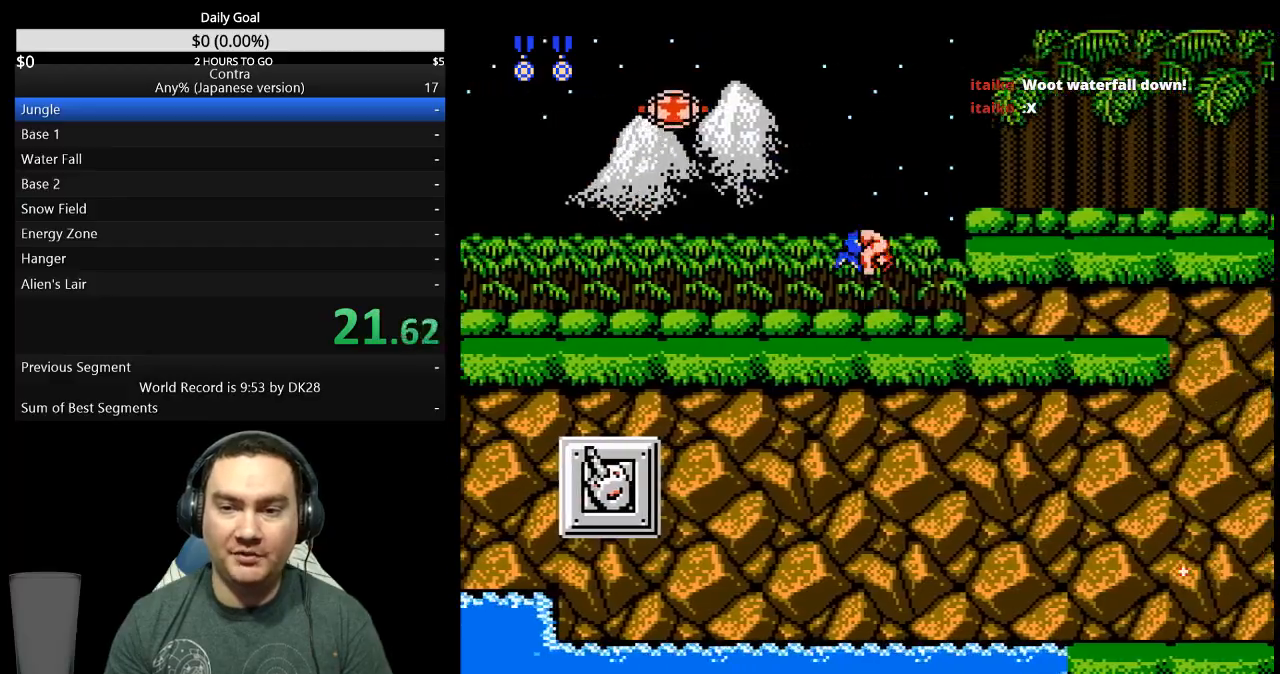
{"buttons": ["DPAD_RIGHT"], "events": [[33, "A", "up"]]}
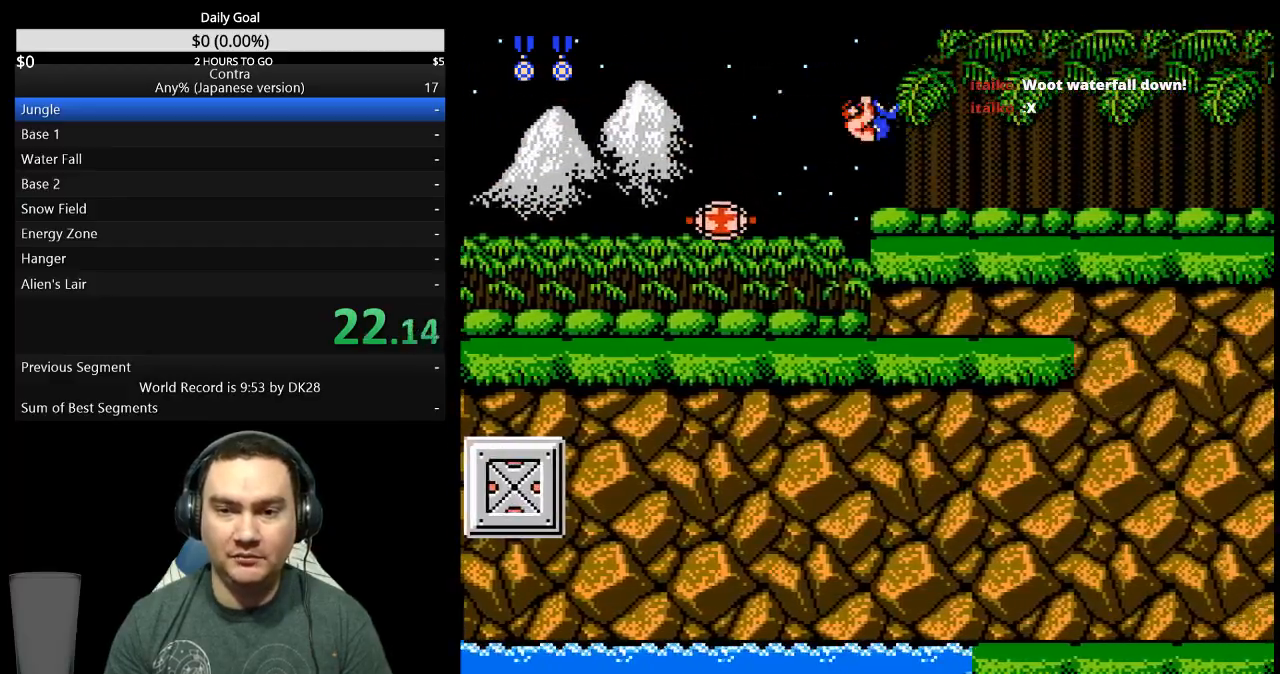
{"buttons": ["DPAD_DOWN", "DPAD_RIGHT"], "events": [[167, "DPAD_DOWN", "down"]]}
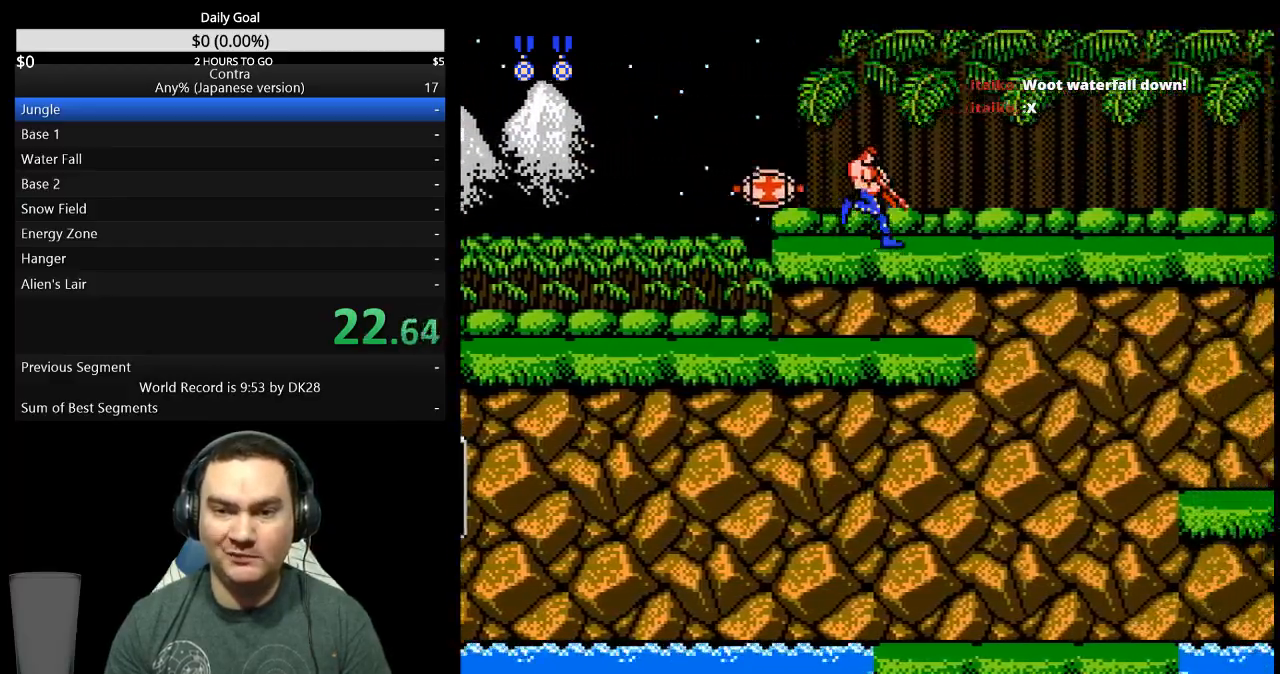
{"buttons": ["DPAD_DOWN", "DPAD_RIGHT"], "events": []}
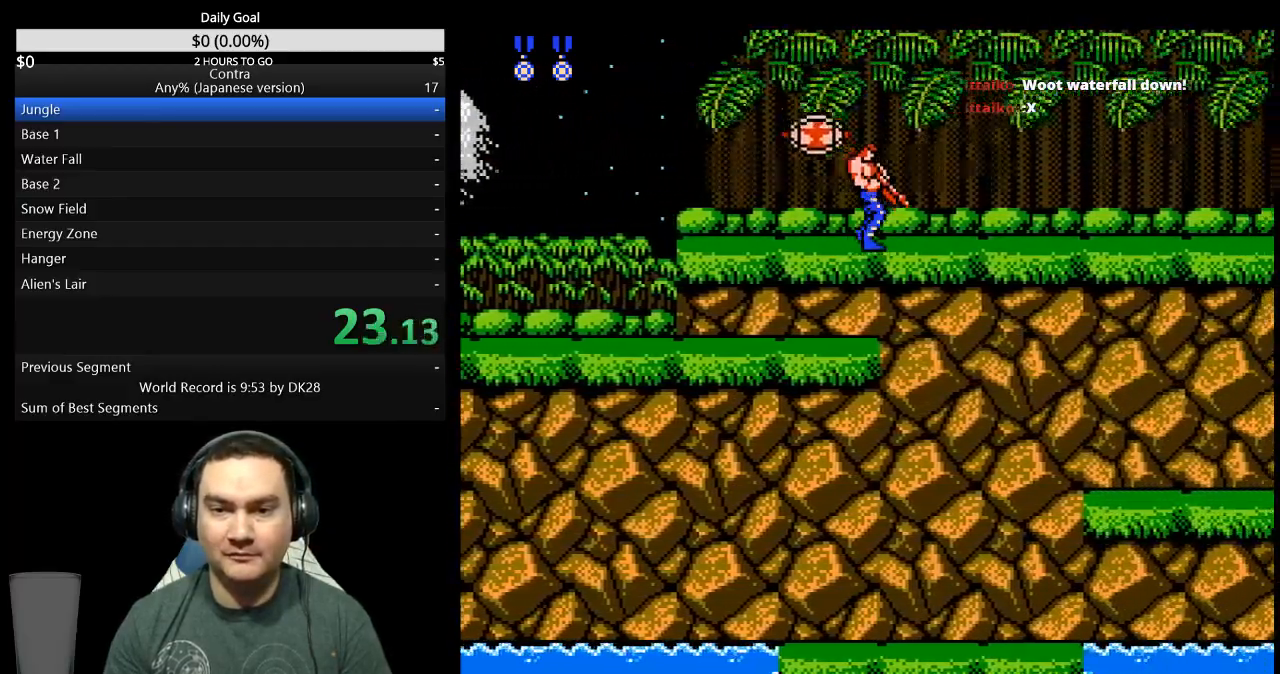
{"buttons": ["B", "DPAD_DOWN", "DPAD_RIGHT"], "events": [[467, "B", "down"]]}
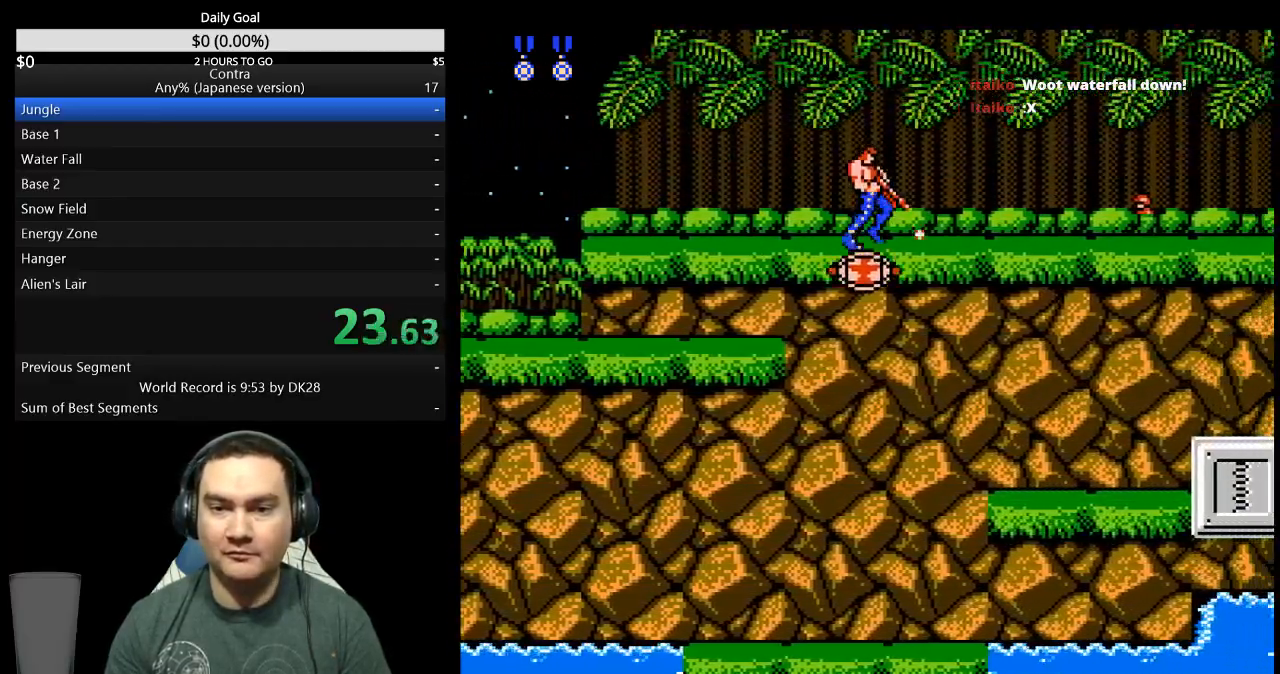
{"buttons": ["A", "B", "DPAD_RIGHT"], "events": [[100, "DPAD_DOWN", "up"], [133, "B", "up"], [200, "B", "down"], [367, "B", "up"], [500, "A", "down"], [500, "B", "down"]]}